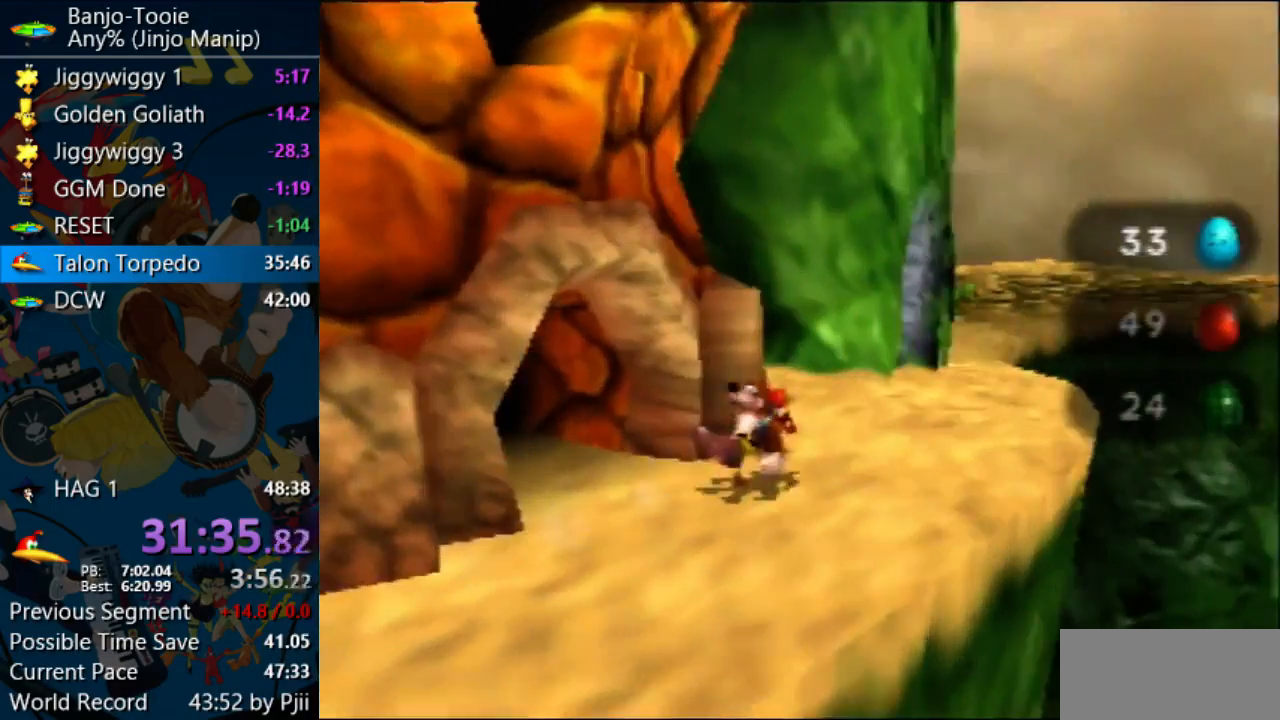
Gameplay with a controller (Nintendo layout); each line is a JSON object with the inputs held at the frame after it (dt_ms = milliseconds from this image to that frame). "events" lists button and stick changes between this image and that frame as [ms after this image, input, new state], when the widget could be followed in between. Not read: L1 L3 R3.
{"dt_ms": 500, "buttons": ["Z"], "left_stick": "up-right", "events": []}
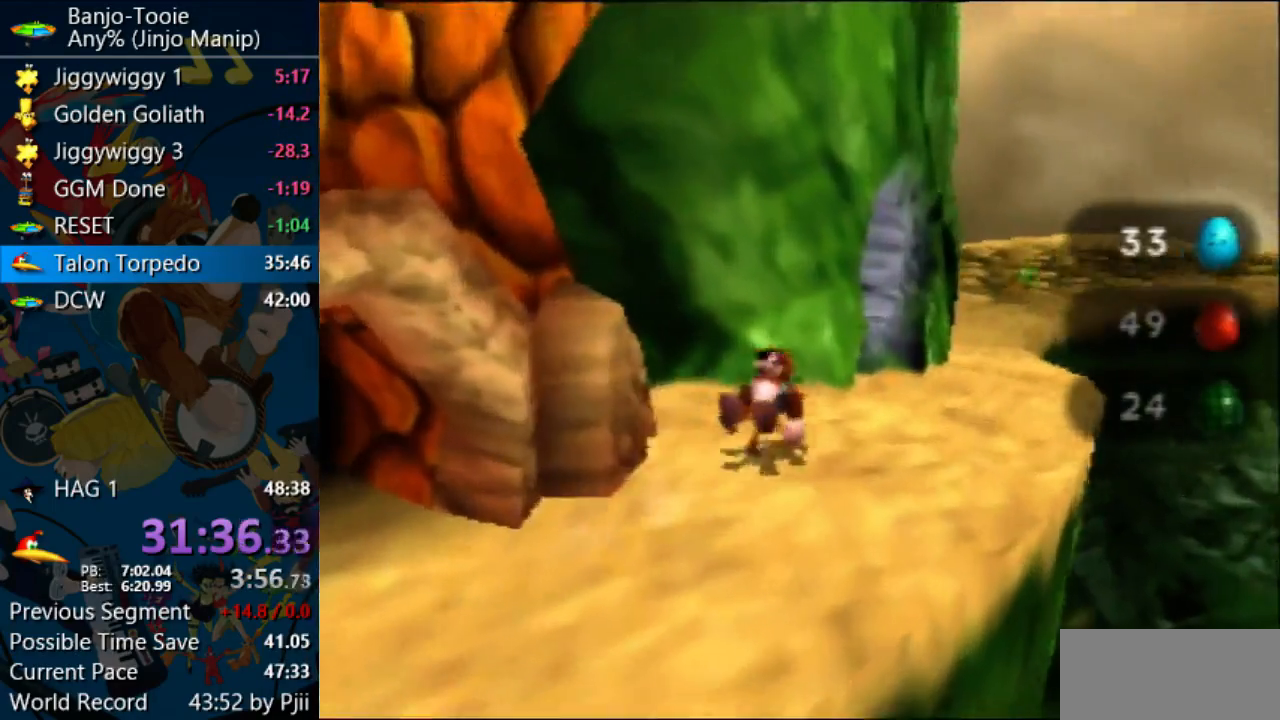
{"dt_ms": 500, "buttons": ["Z"], "left_stick": "up-right", "events": [[333, "C_RIGHT", "down"], [433, "C_RIGHT", "up"]]}
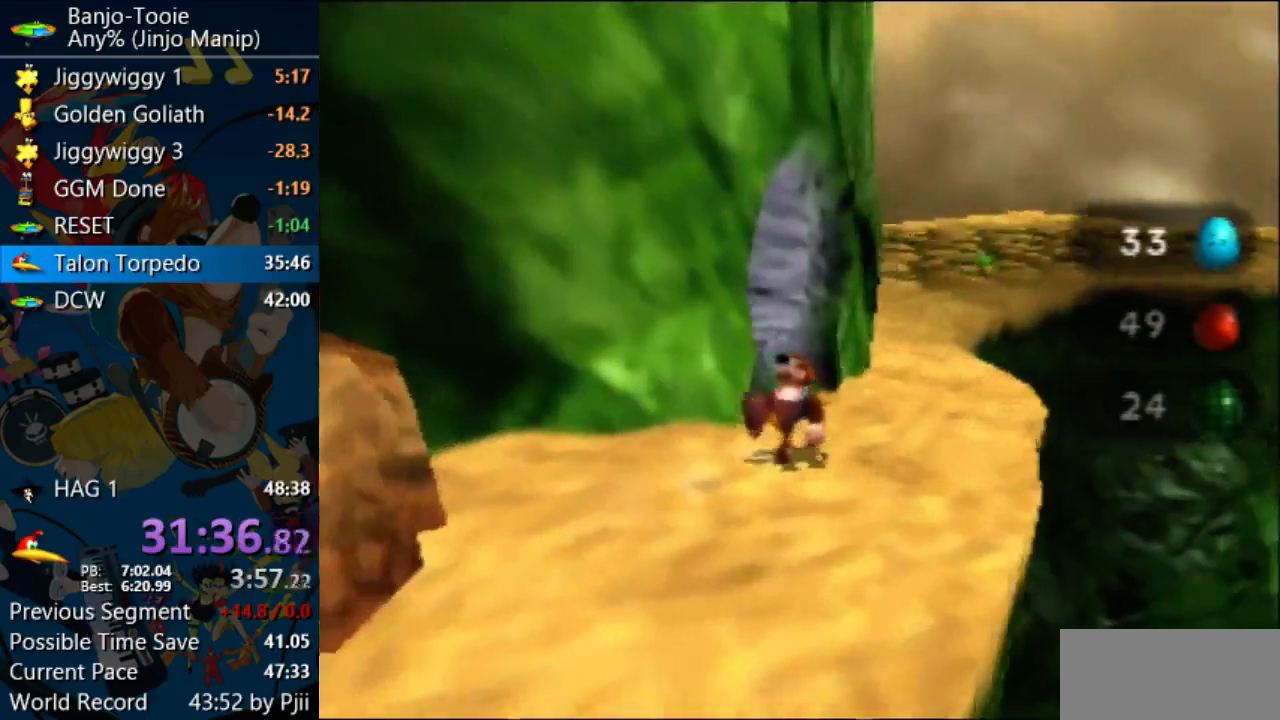
{"dt_ms": 500, "buttons": ["Z"], "left_stick": "up-right", "events": []}
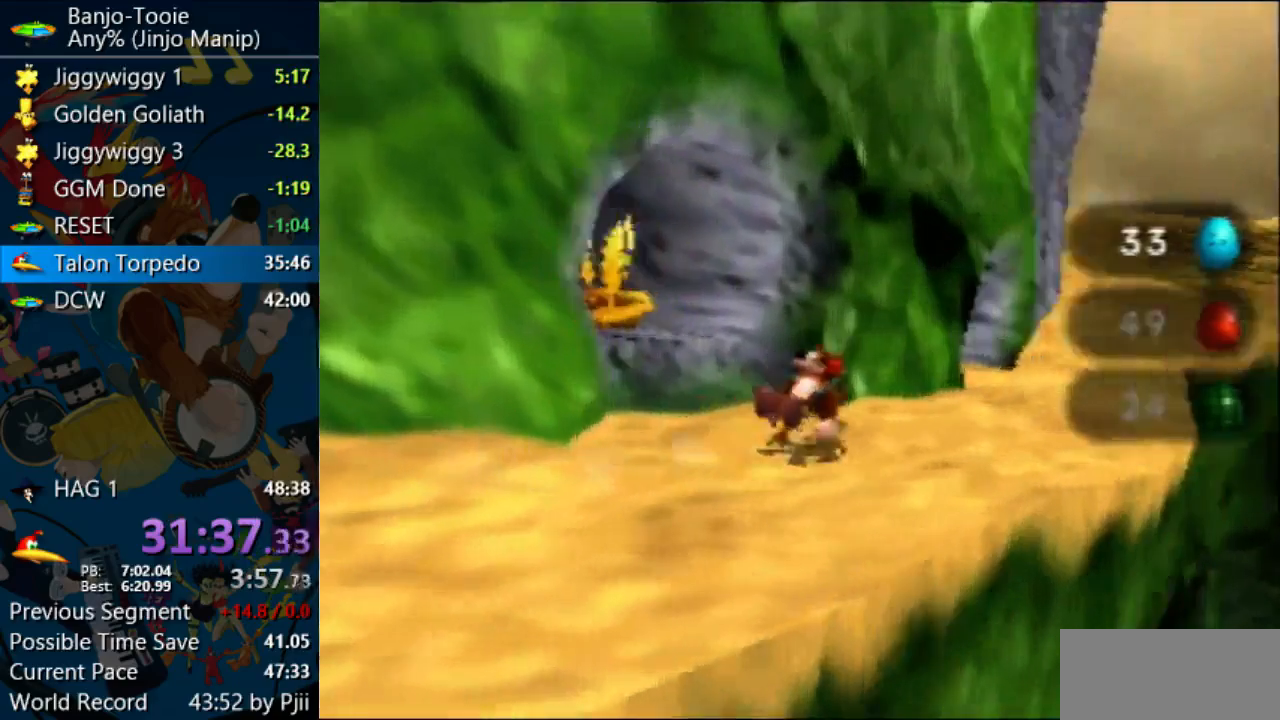
{"dt_ms": 500, "buttons": ["Z"], "left_stick": "up-right", "events": []}
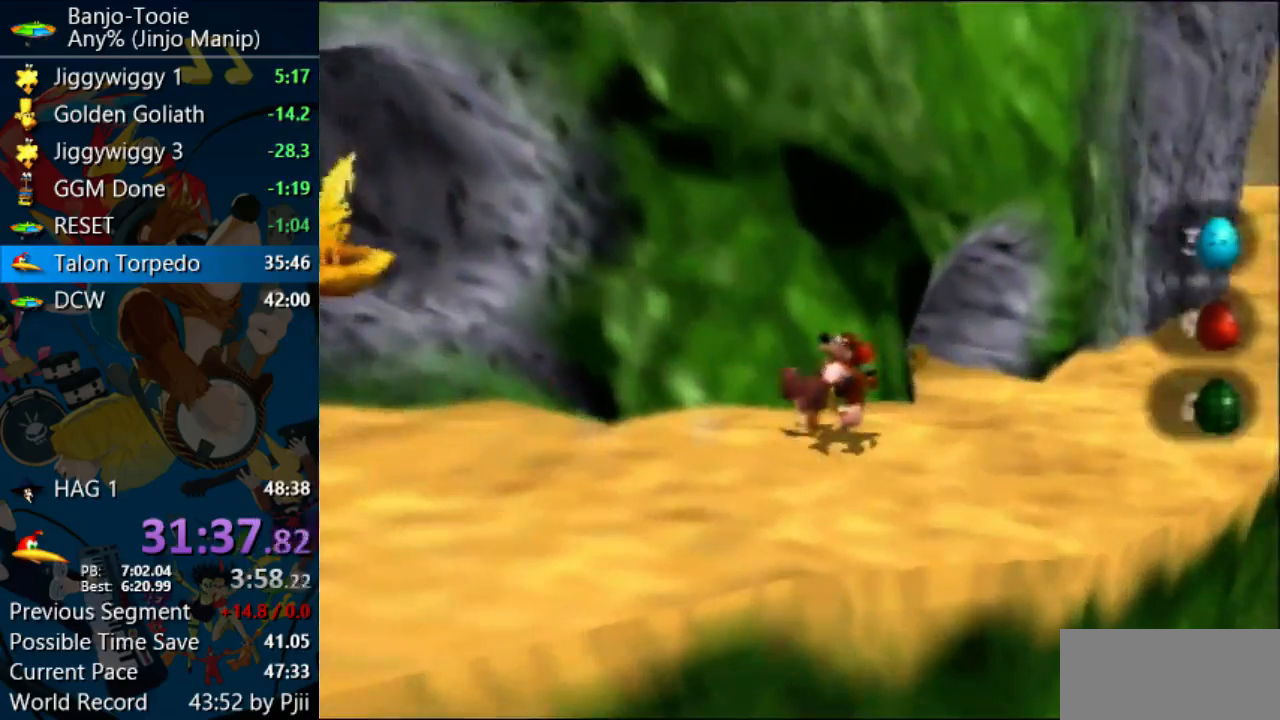
{"dt_ms": 500, "buttons": ["Z"], "left_stick": "up-right", "events": []}
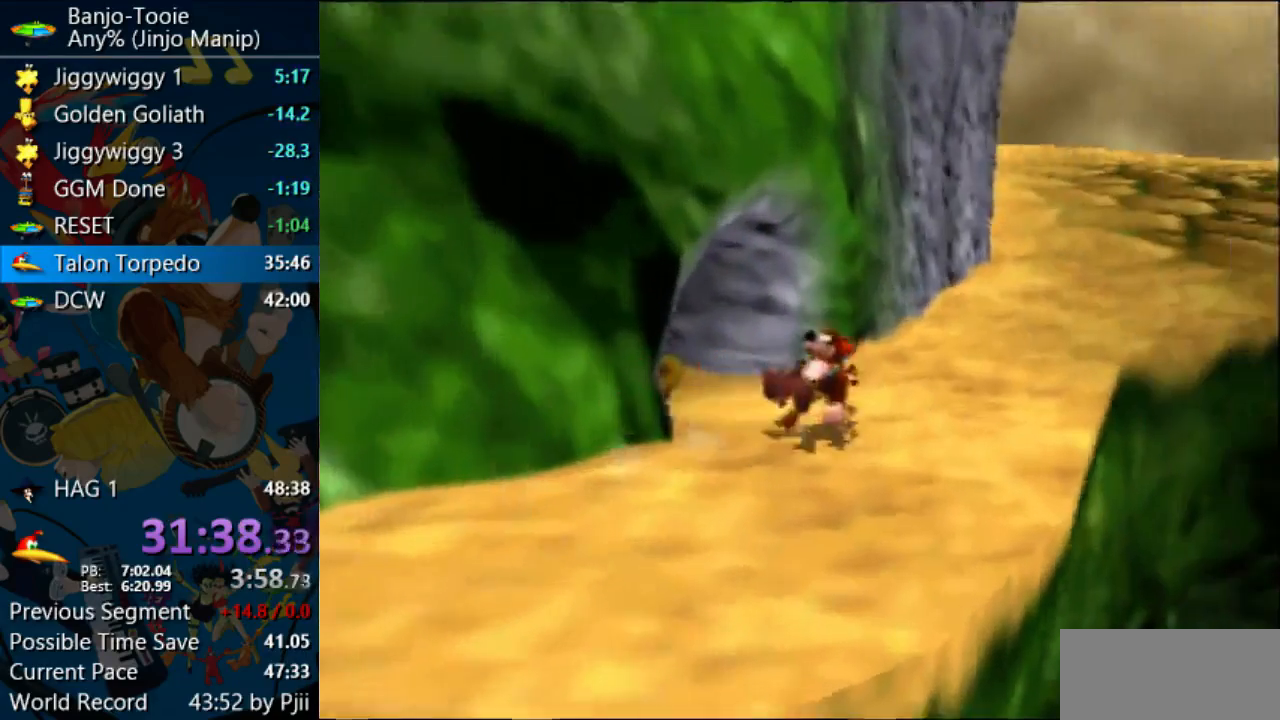
{"dt_ms": 500, "buttons": ["Z"], "left_stick": "up", "events": [[300, "left_stick", "up"]]}
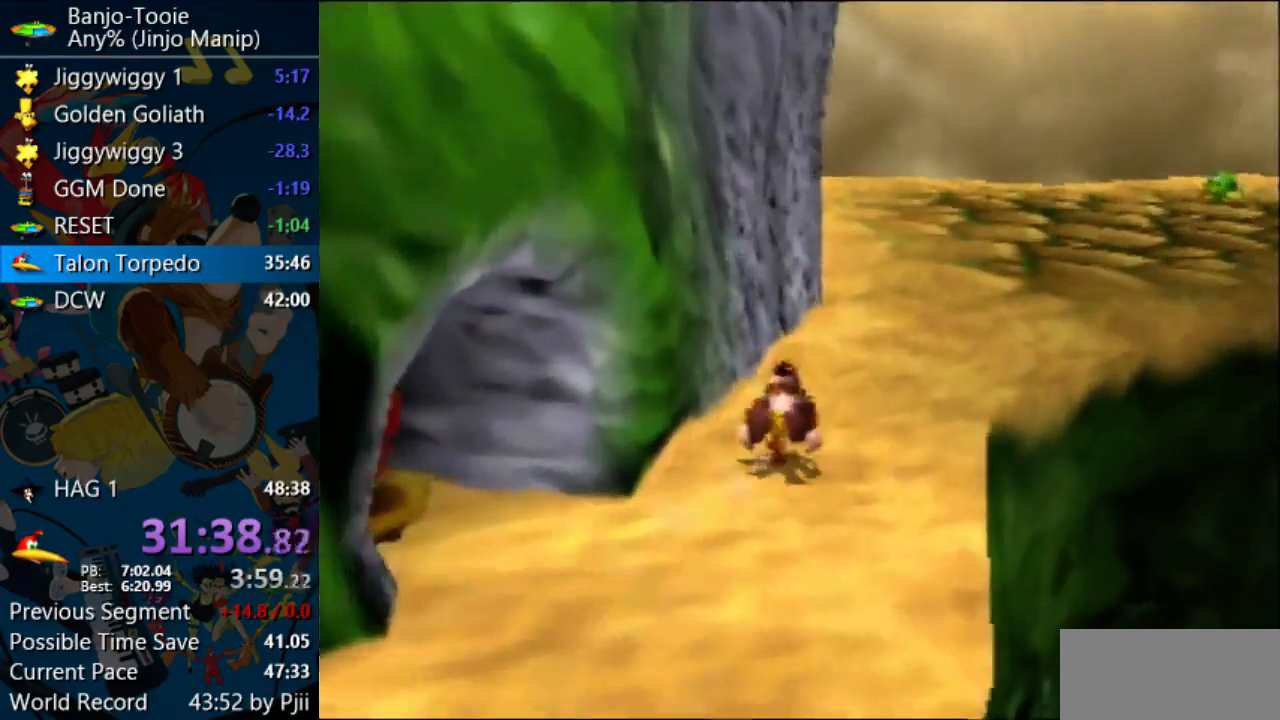
{"dt_ms": 500, "buttons": ["Z"], "left_stick": "up", "events": []}
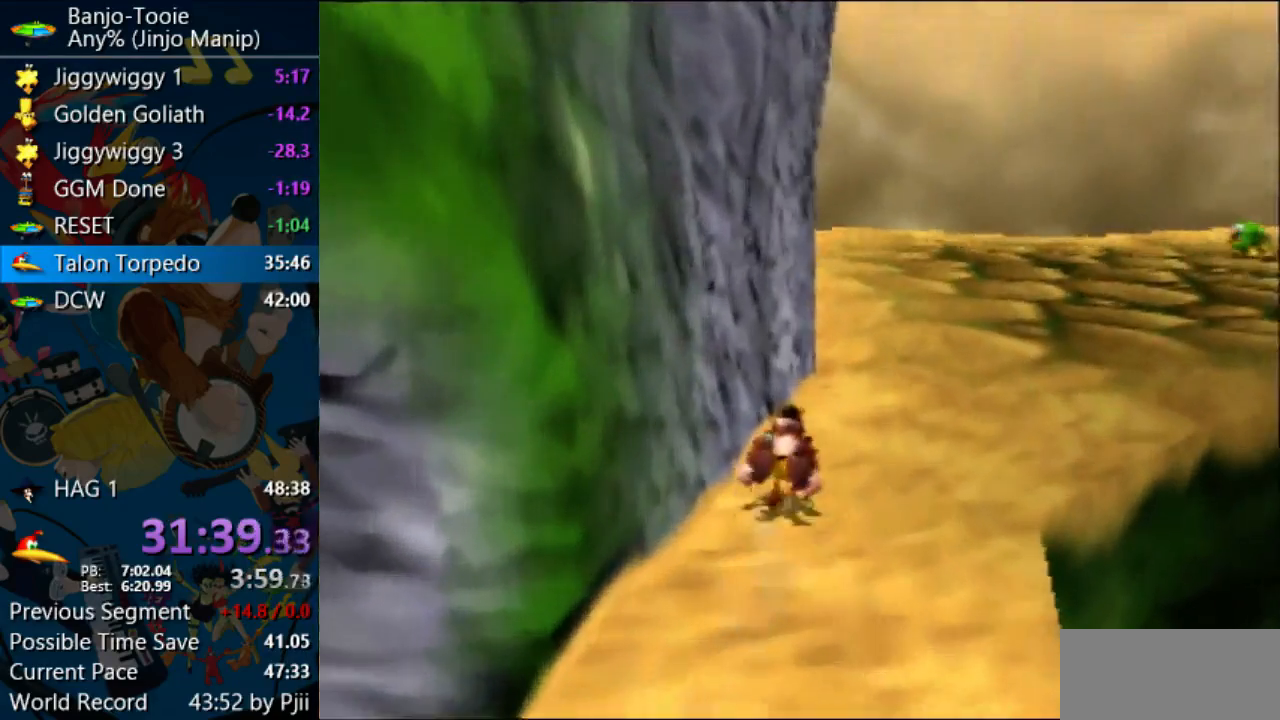
{"dt_ms": 500, "buttons": ["Z", "C_RIGHT"], "left_stick": "up"}
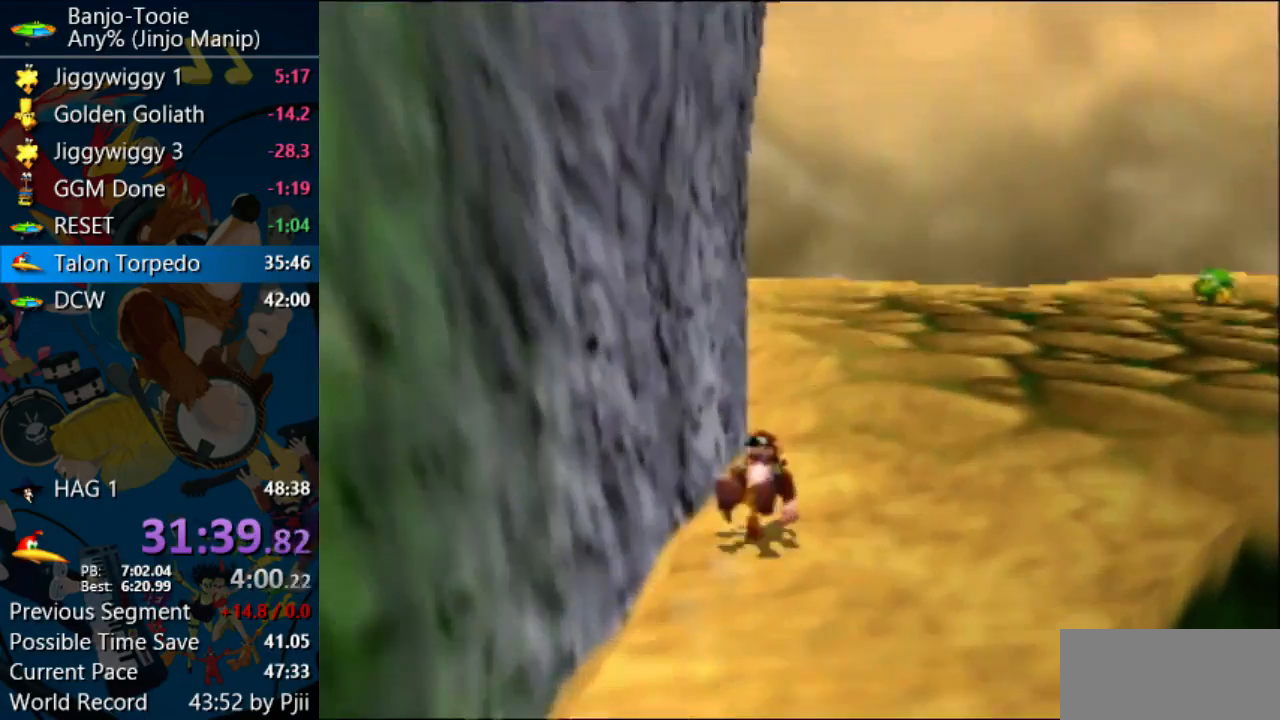
{"dt_ms": 1000, "buttons": ["Z"], "left_stick": "up"}
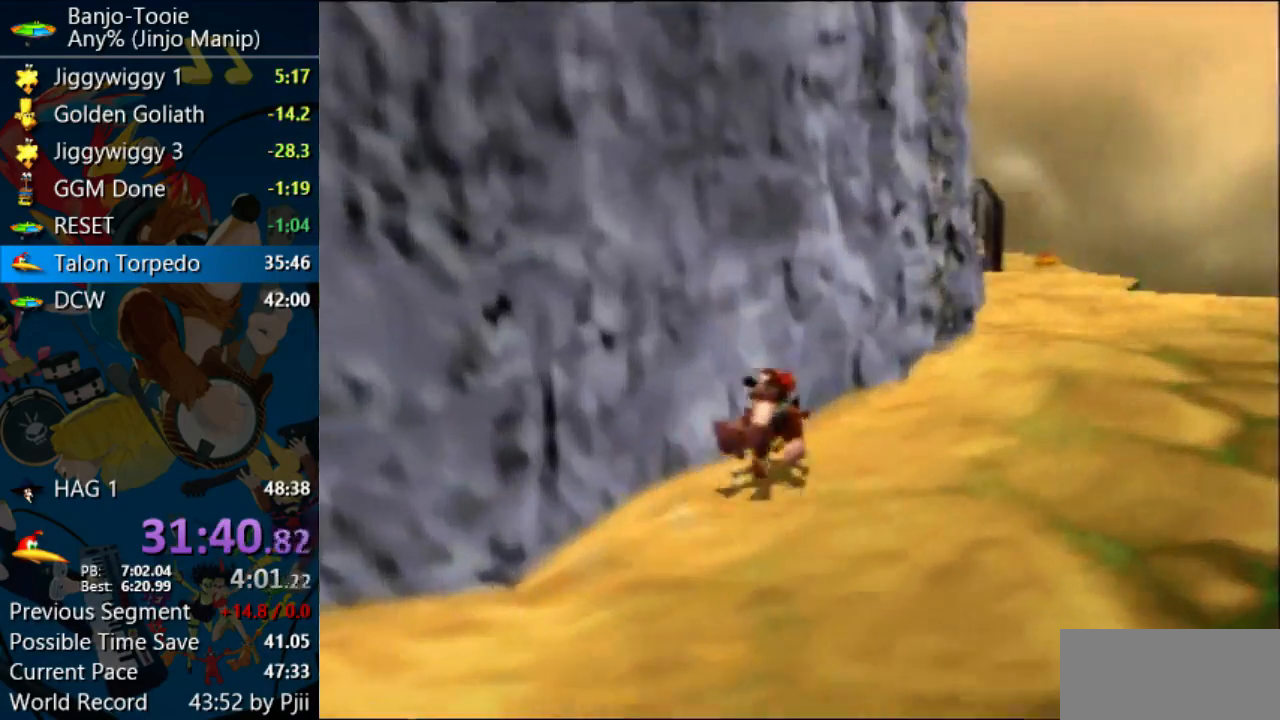
{"dt_ms": 1000, "buttons": ["Z"], "left_stick": "up"}